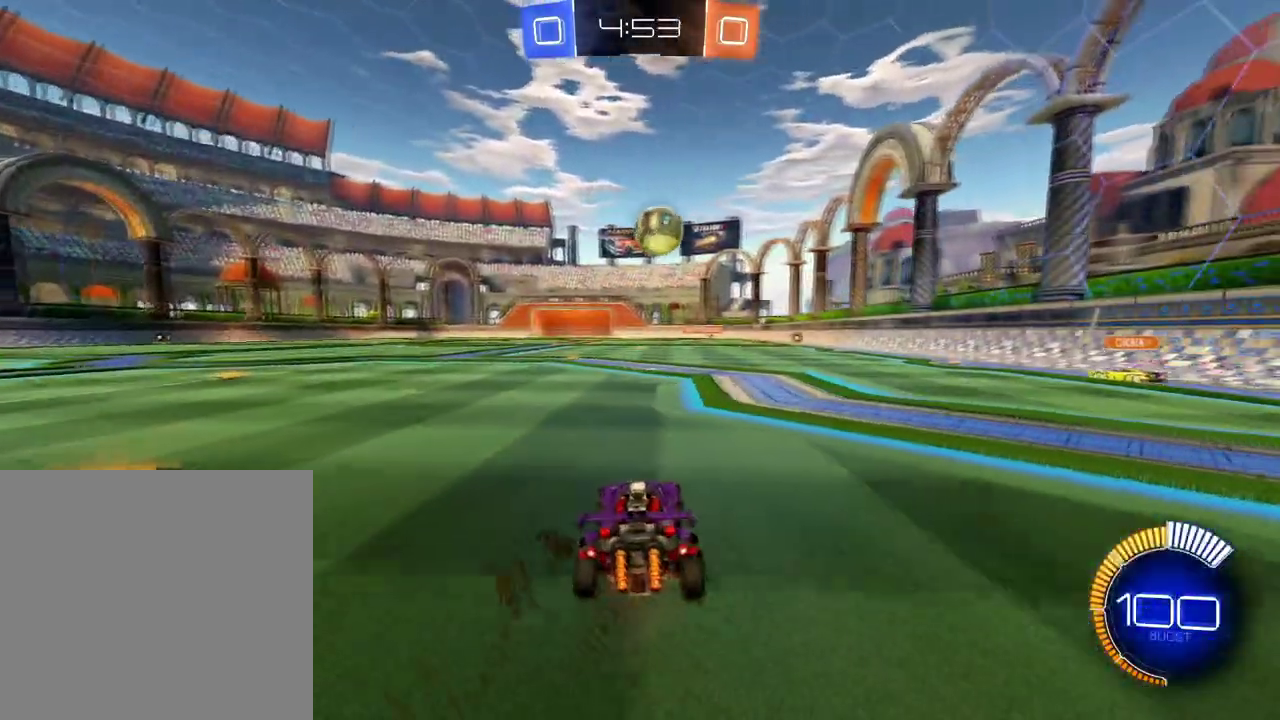
Gameplay with a controller (Xbox layout); each line is a JSON object with the inputs held at the frame after it. "events" lists button and stick changes between this image and that frame as [ms after this image, input, new state], when the widget could be followed in between. Not read: L3 R3.
{"buttons": ["Y", "R2"], "left_stick": "left", "right_stick": "center", "events": [[17, "left_stick", "center"], [300, "left_stick", "left"], [384, "Y", "down"]]}
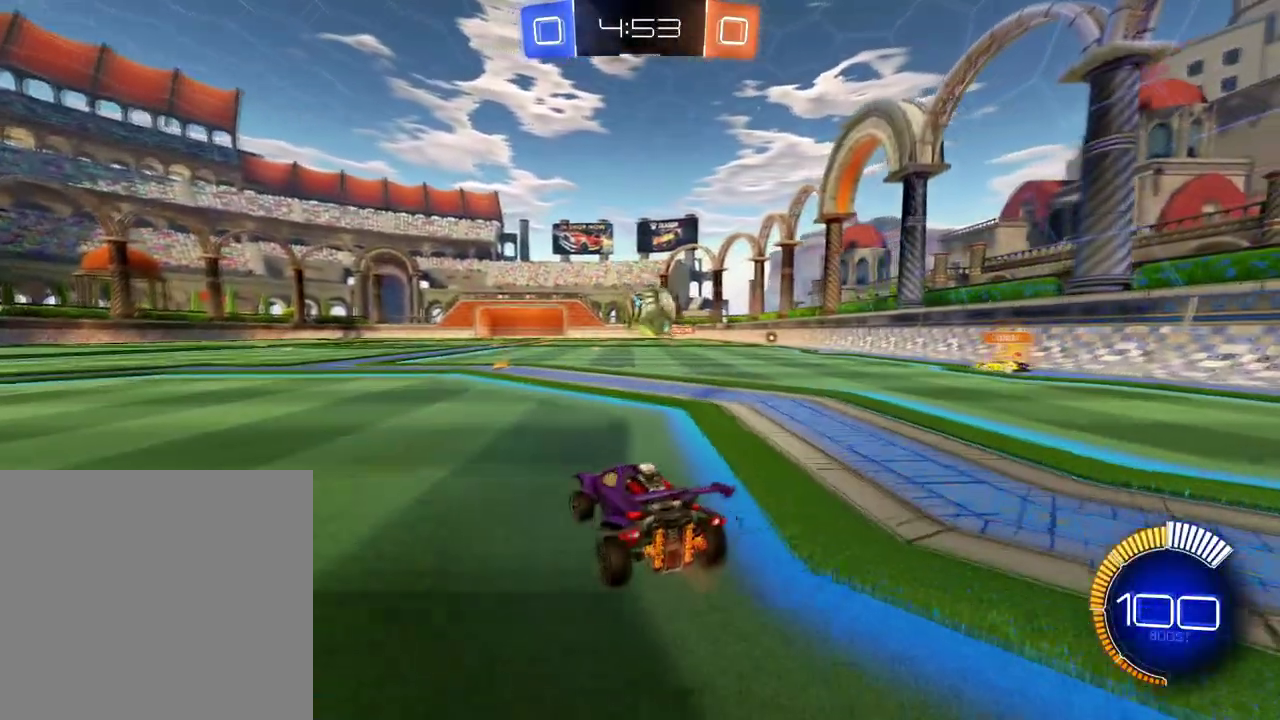
{"buttons": ["R2"], "left_stick": "left", "right_stick": "center", "events": [[50, "Y", "up"], [116, "Y", "down"], [233, "Y", "up"]]}
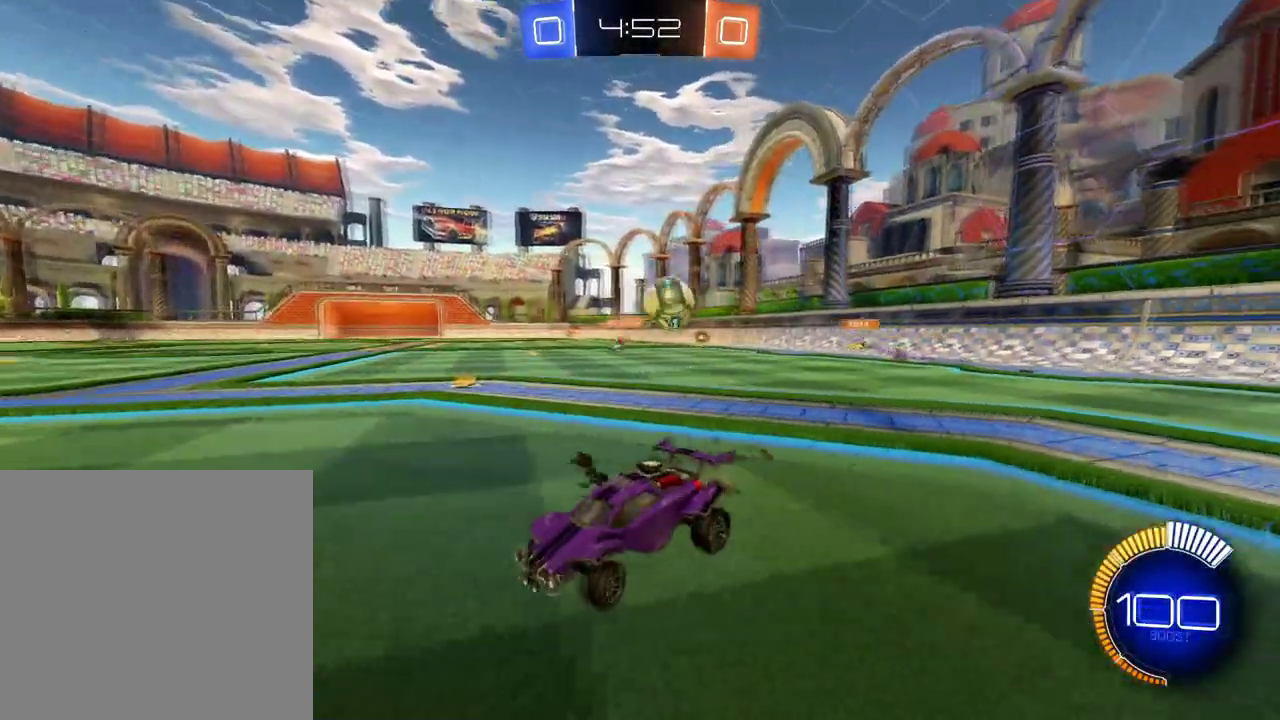
{"buttons": ["R2"], "left_stick": "center", "right_stick": "center", "events": [[384, "left_stick", "center"]]}
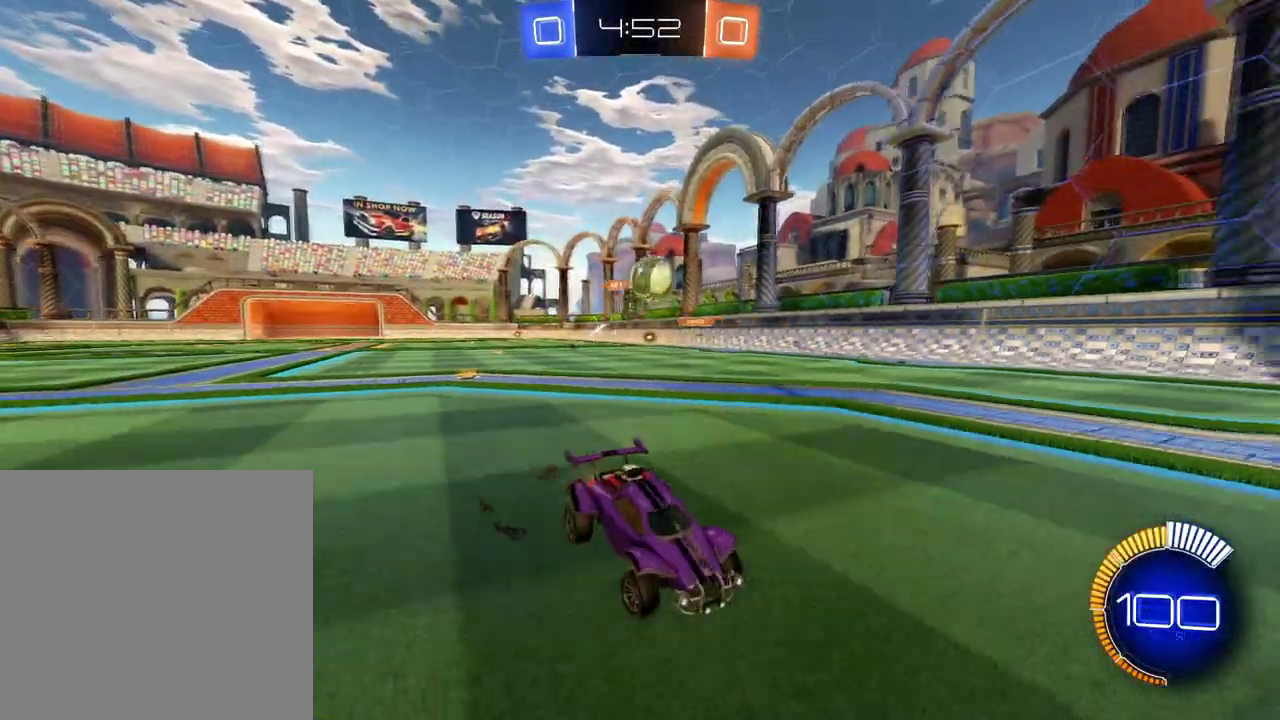
{"buttons": ["R2"], "left_stick": "center", "right_stick": "center", "events": []}
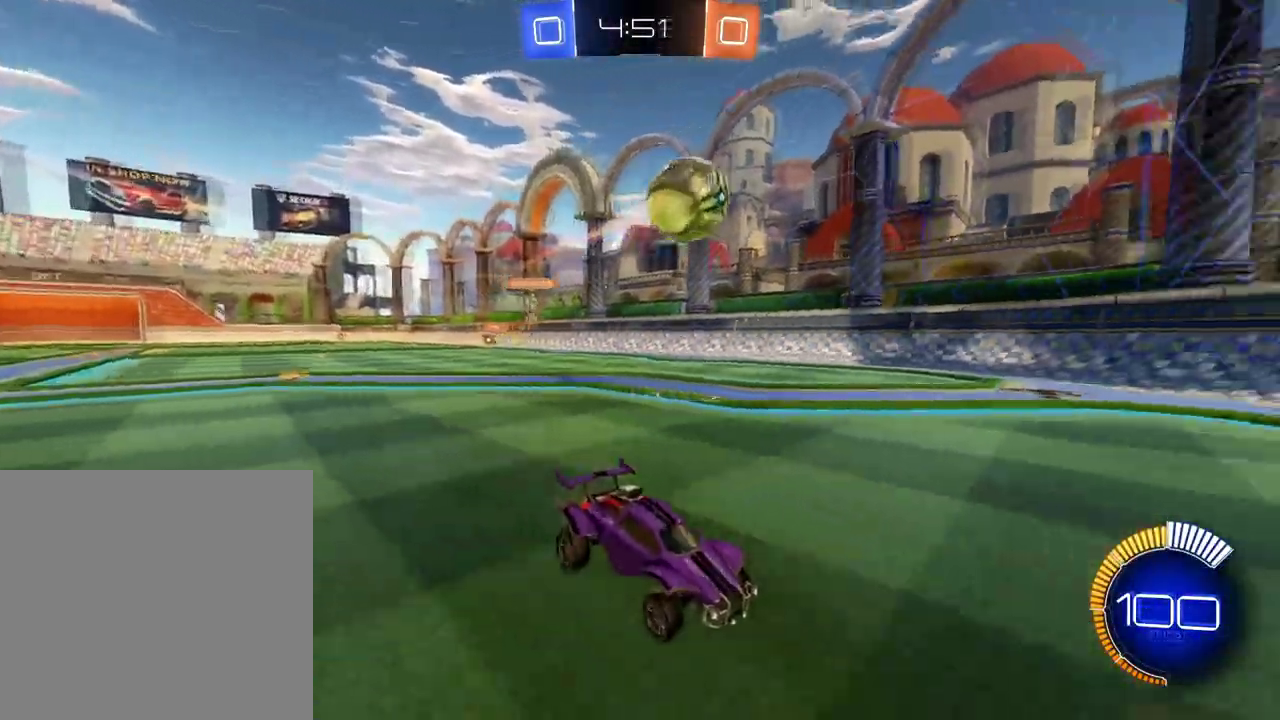
{"buttons": ["R2"], "left_stick": "right", "right_stick": "center", "events": [[134, "left_stick", "right"], [184, "Y", "down"], [217, "Y", "up"], [301, "Y", "down"], [417, "Y", "up"]]}
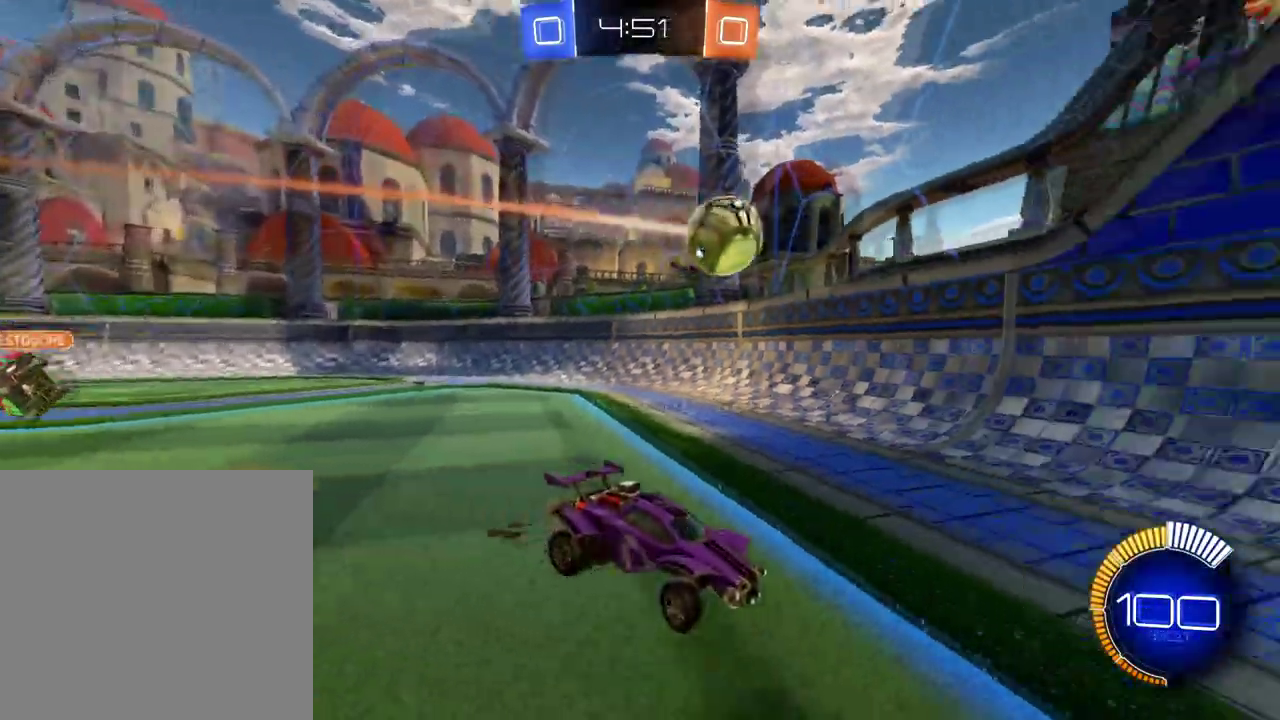
{"buttons": ["R2"], "left_stick": "right", "right_stick": "center"}
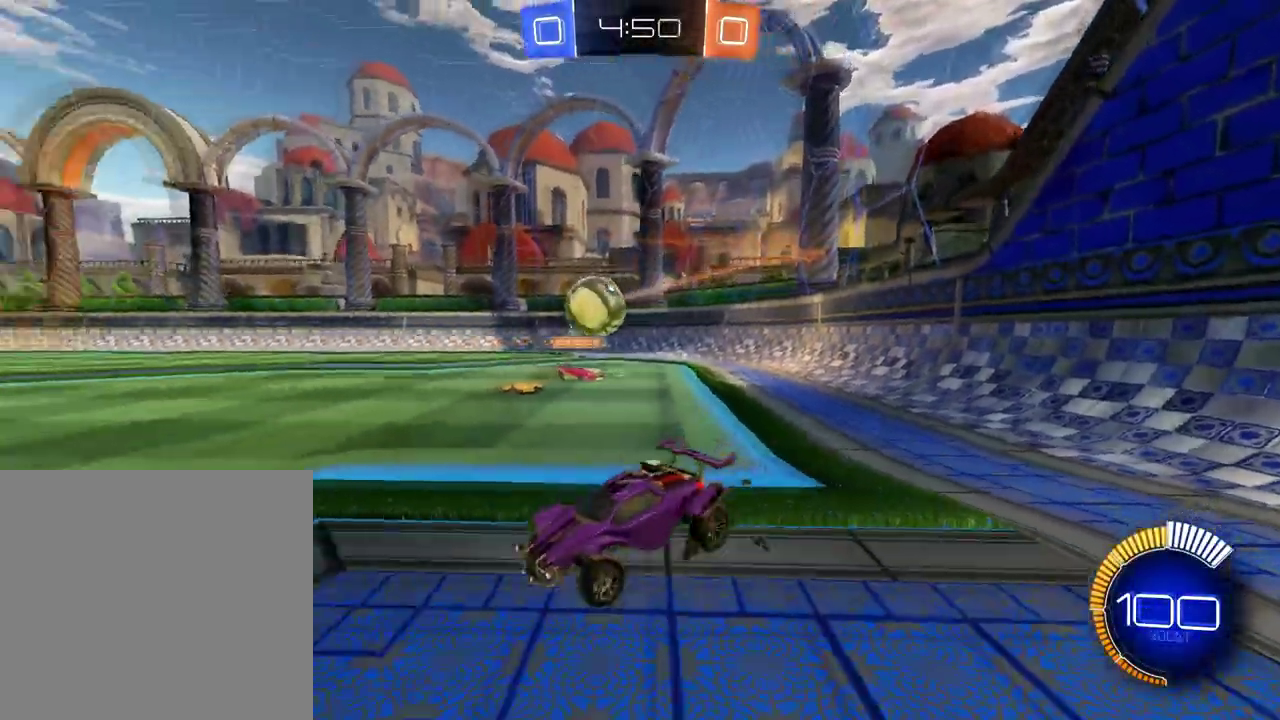
{"buttons": ["B", "R2"], "left_stick": "center", "right_stick": "center", "events": [[301, "B", "down"], [434, "left_stick", "center"]]}
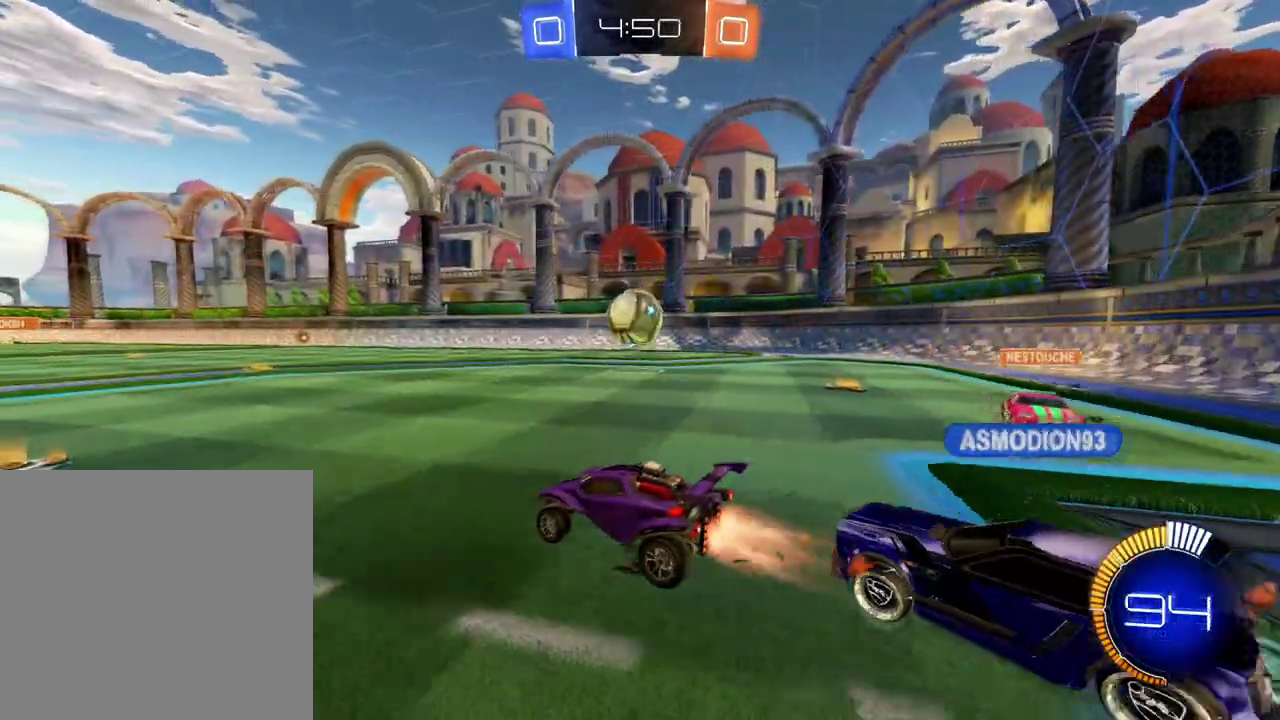
{"buttons": [], "left_stick": "left", "right_stick": "center", "events": [[50, "left_stick", "right"], [200, "left_stick", "center"], [384, "B", "up"], [450, "left_stick", "down-left"], [484, "R2", "up"], [500, "left_stick", "left"]]}
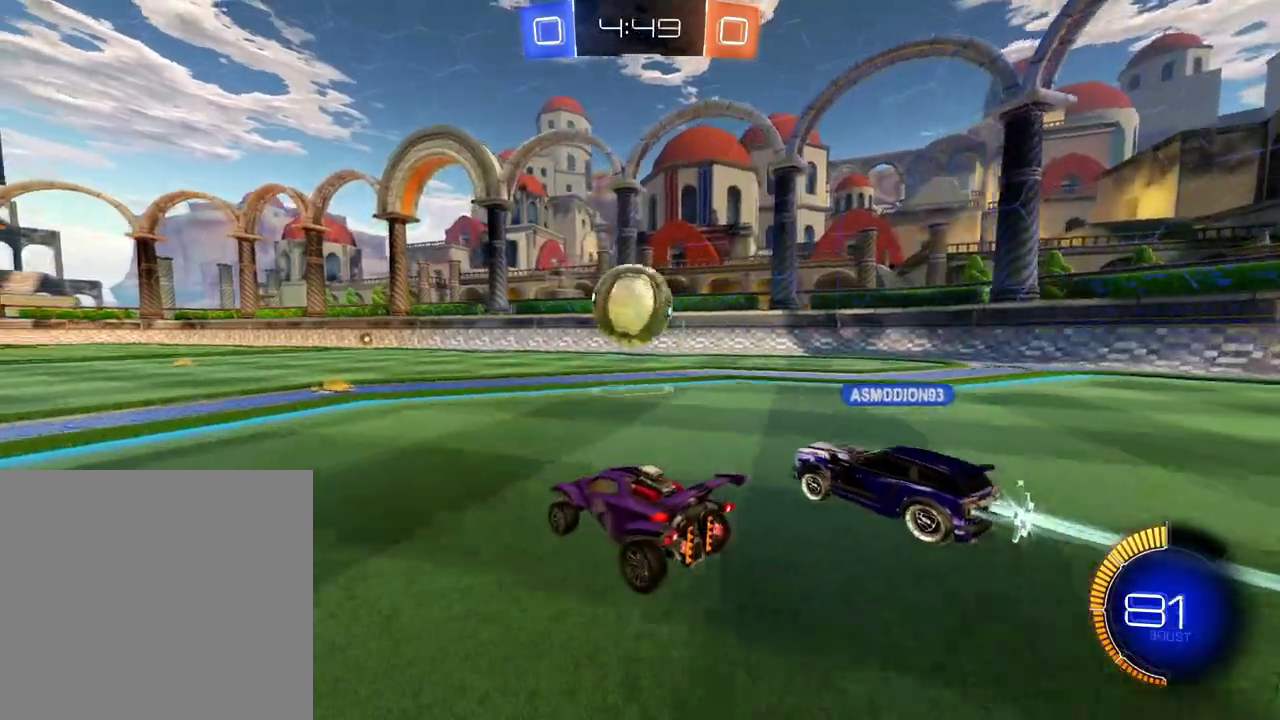
{"buttons": ["R2"], "left_stick": "center", "right_stick": "center", "events": [[100, "L2", "down"], [217, "R2", "down"], [251, "L2", "up"], [451, "left_stick", "center"]]}
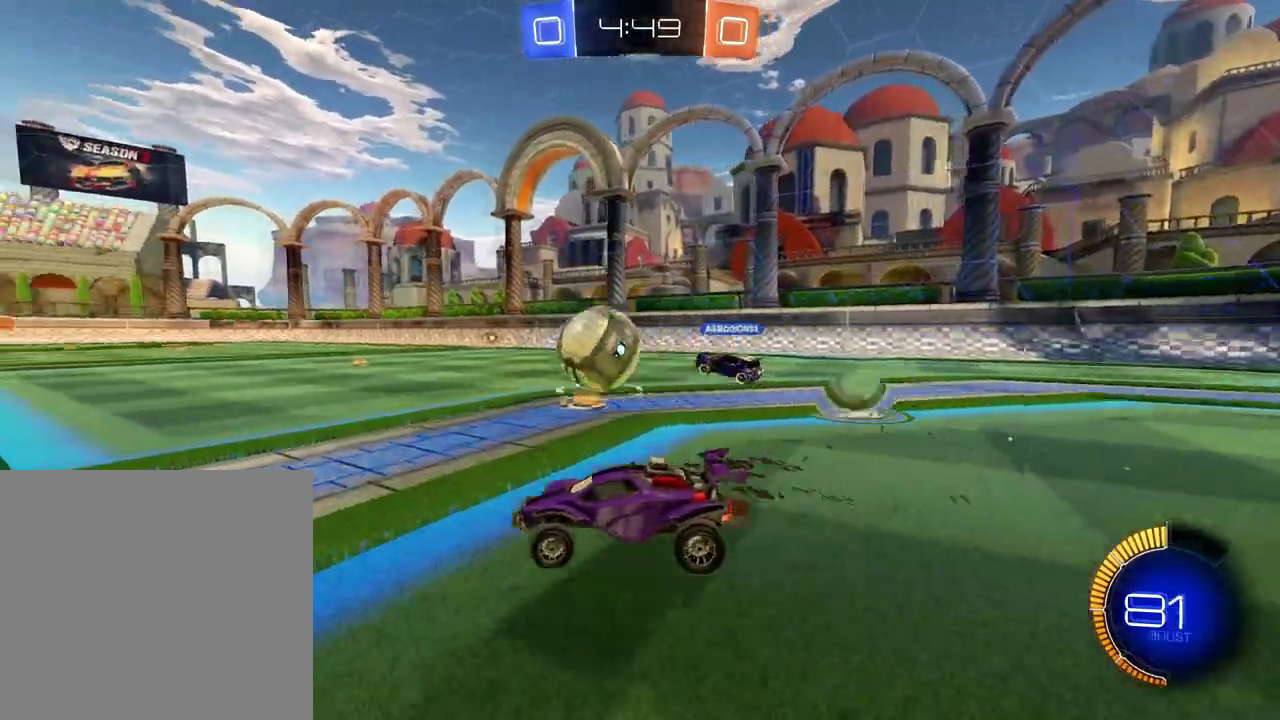
{"buttons": ["R2"], "left_stick": "center", "right_stick": "center", "events": []}
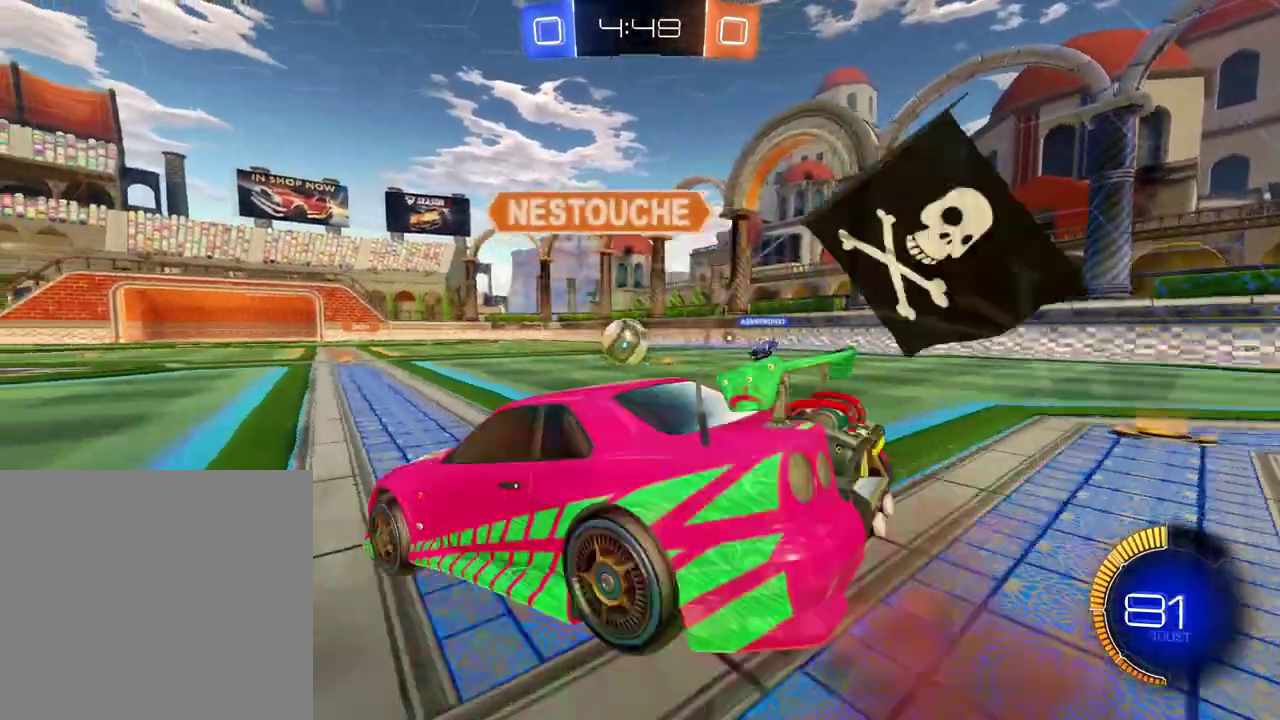
{"buttons": ["R2"], "left_stick": "left", "right_stick": "center", "events": [[317, "left_stick", "left"]]}
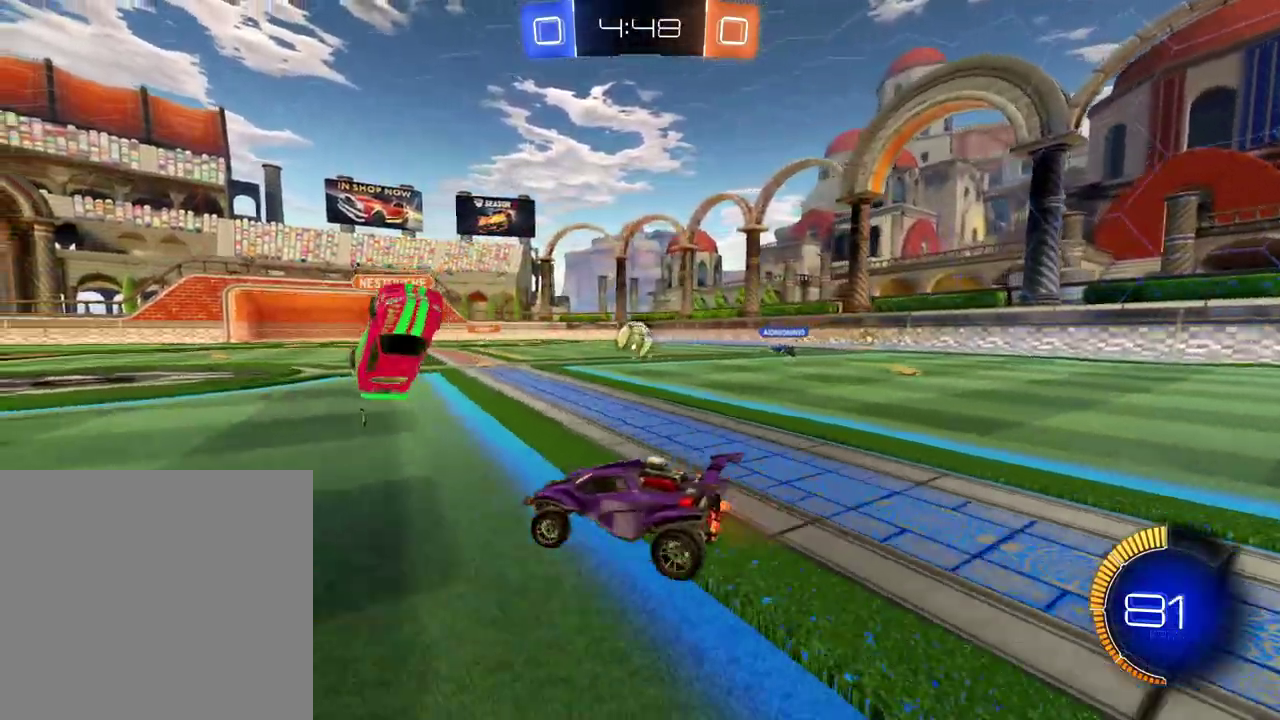
{"buttons": ["R2"], "left_stick": "left", "right_stick": "center", "events": []}
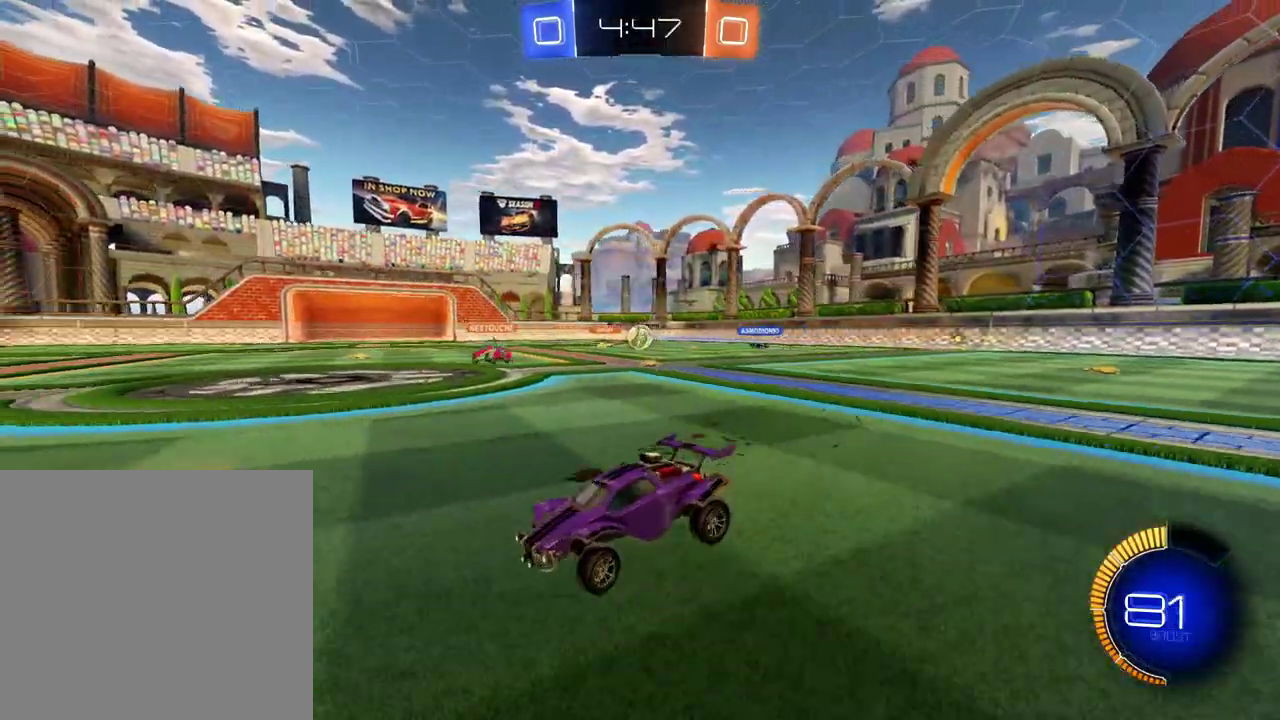
{"buttons": ["R2"], "left_stick": "left", "right_stick": "center", "events": [[267, "left_stick", "center"], [501, "left_stick", "left"]]}
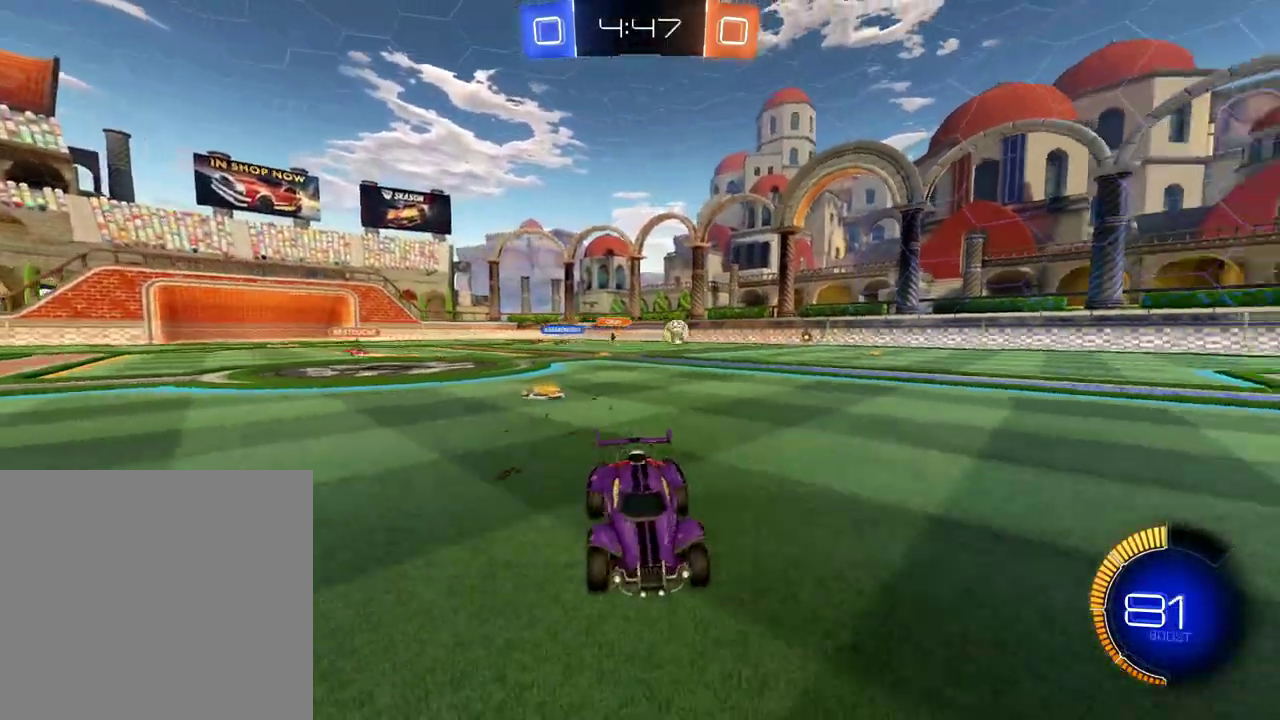
{"buttons": ["B", "R2"], "left_stick": "left", "right_stick": "center", "events": [[384, "B", "down"]]}
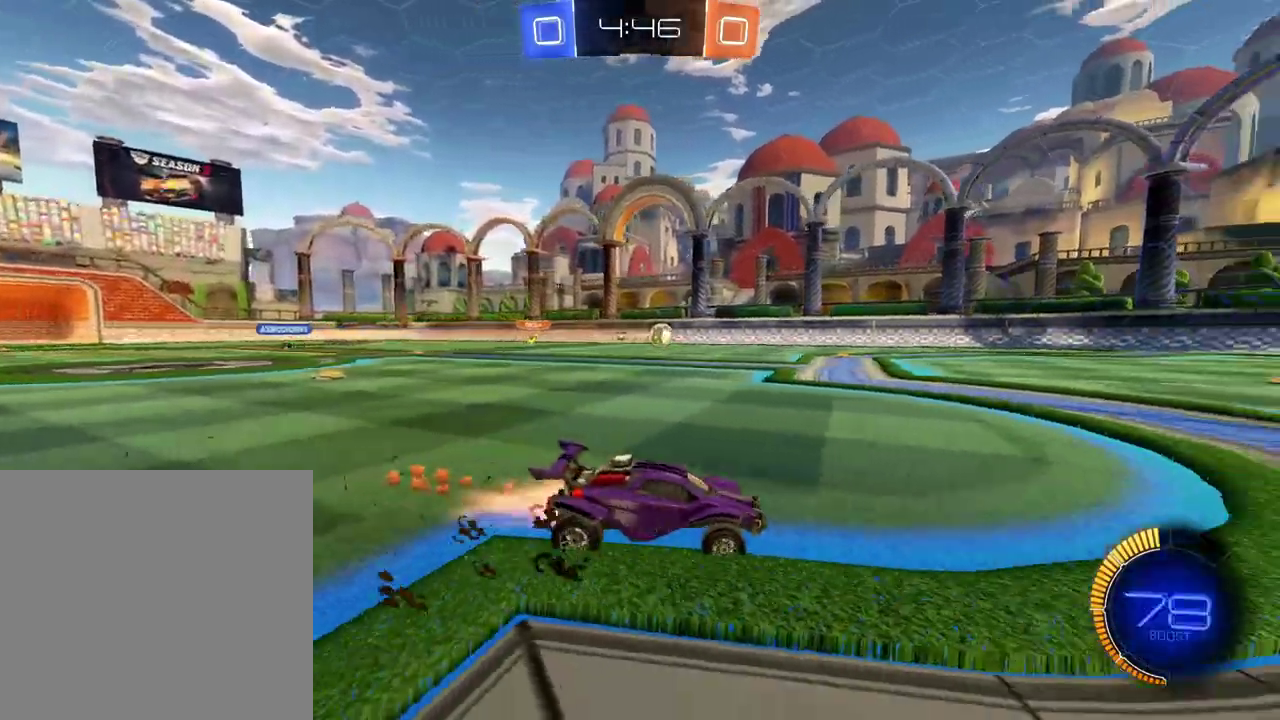
{"buttons": ["B", "R2"], "left_stick": "center", "right_stick": "center", "events": [[84, "left_stick", "down-left"], [184, "left_stick", "center"]]}
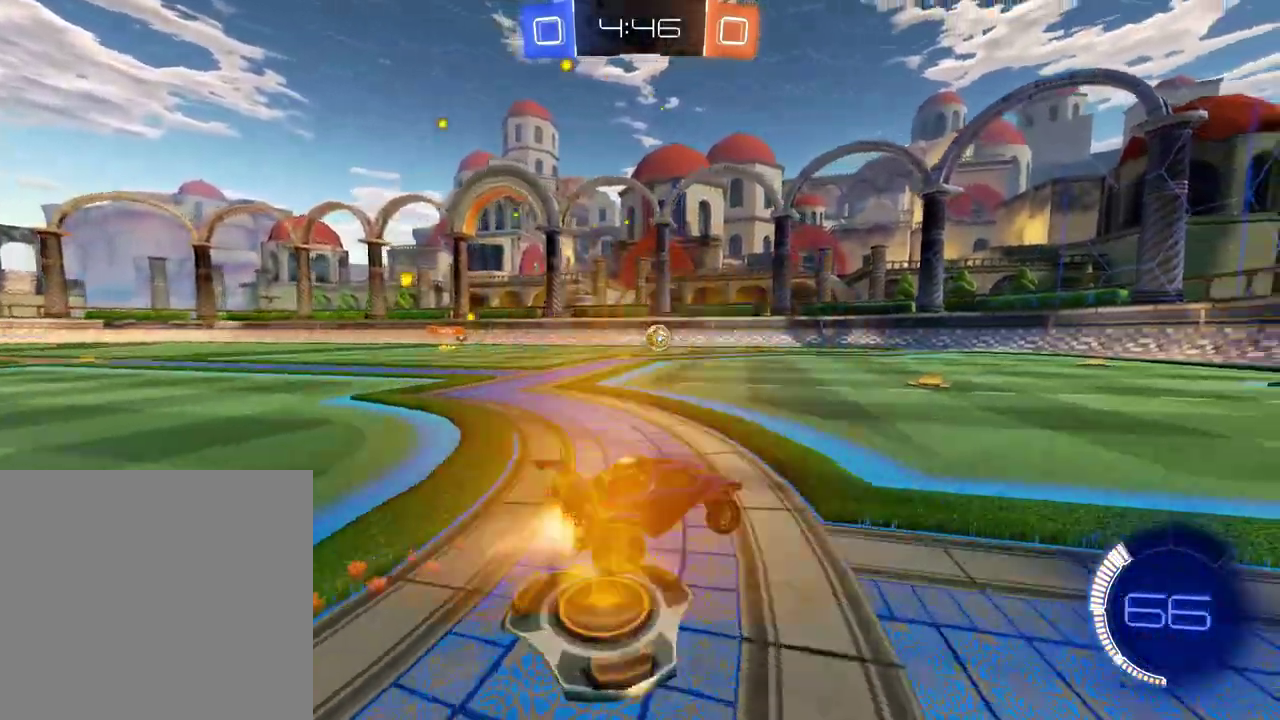
{"buttons": ["B", "R2"], "left_stick": "right", "right_stick": "center", "events": [[250, "B", "up"], [417, "B", "down"], [450, "left_stick", "right"]]}
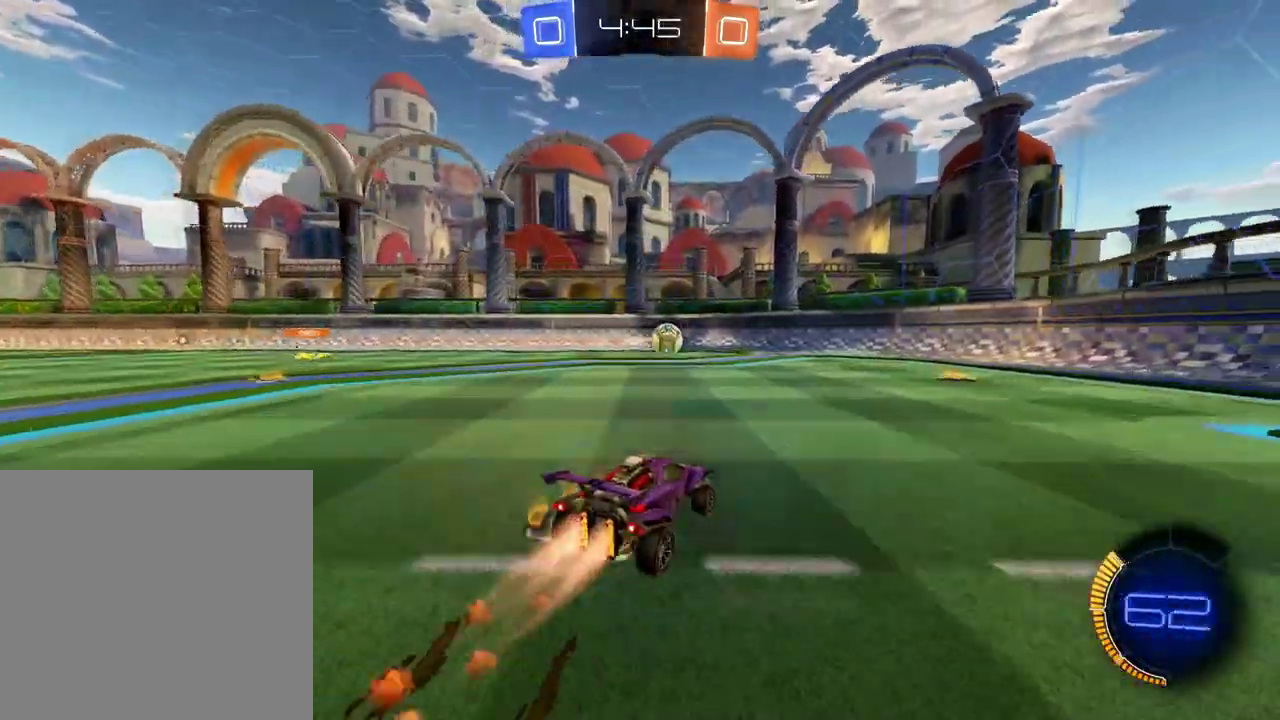
{"buttons": ["R2"], "left_stick": "right", "right_stick": "center", "events": [[117, "left_stick", "center"], [201, "B", "up"], [317, "left_stick", "right"]]}
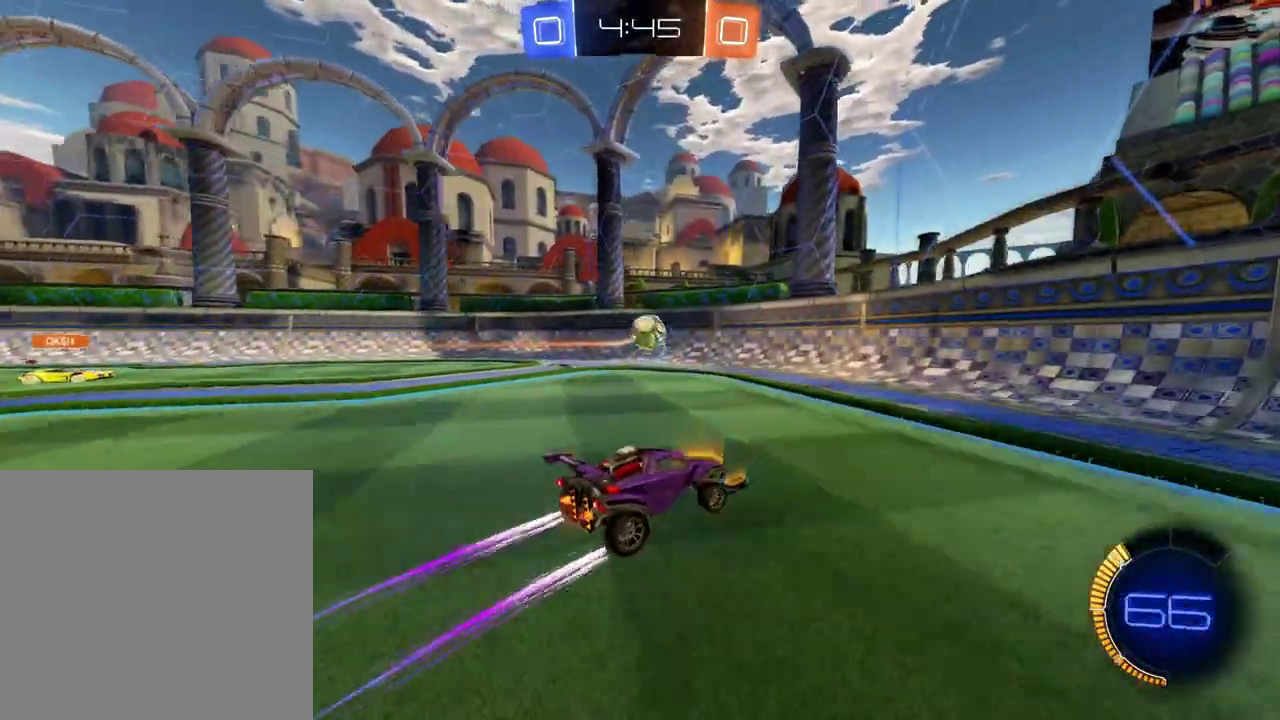
{"buttons": ["R2"], "left_stick": "left", "right_stick": "center"}
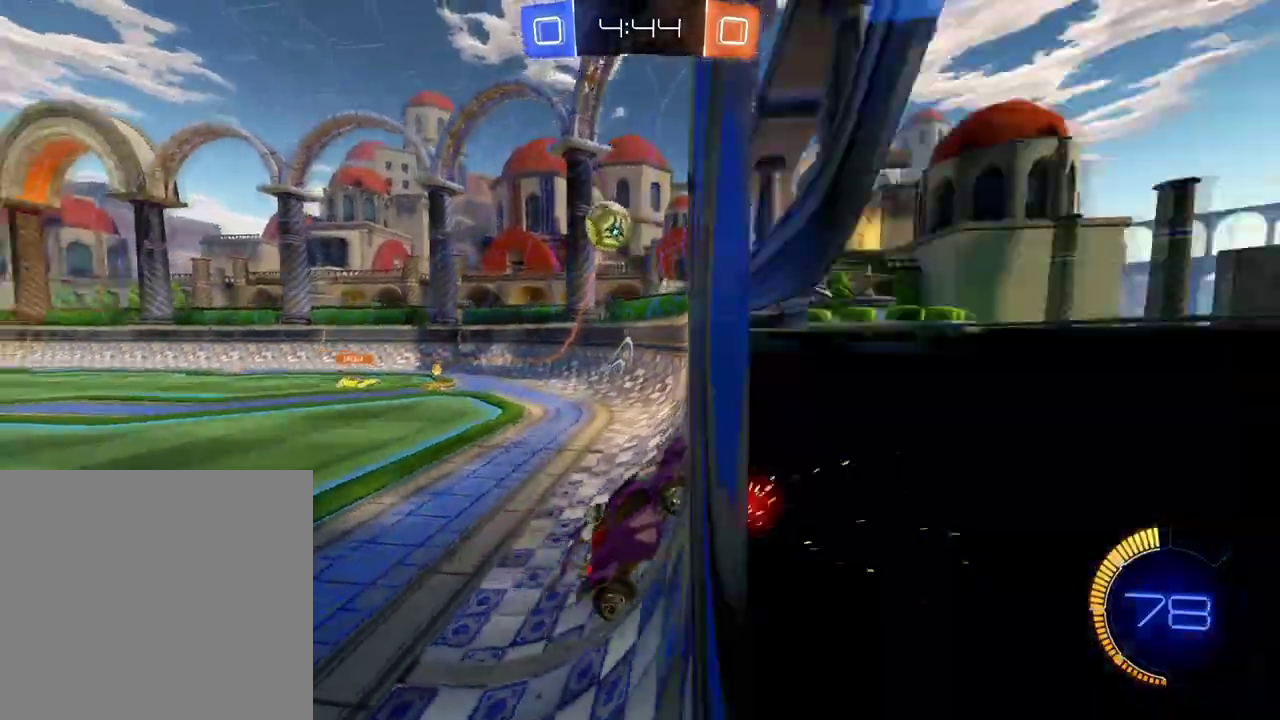
{"buttons": ["R2"], "left_stick": "center", "right_stick": "center"}
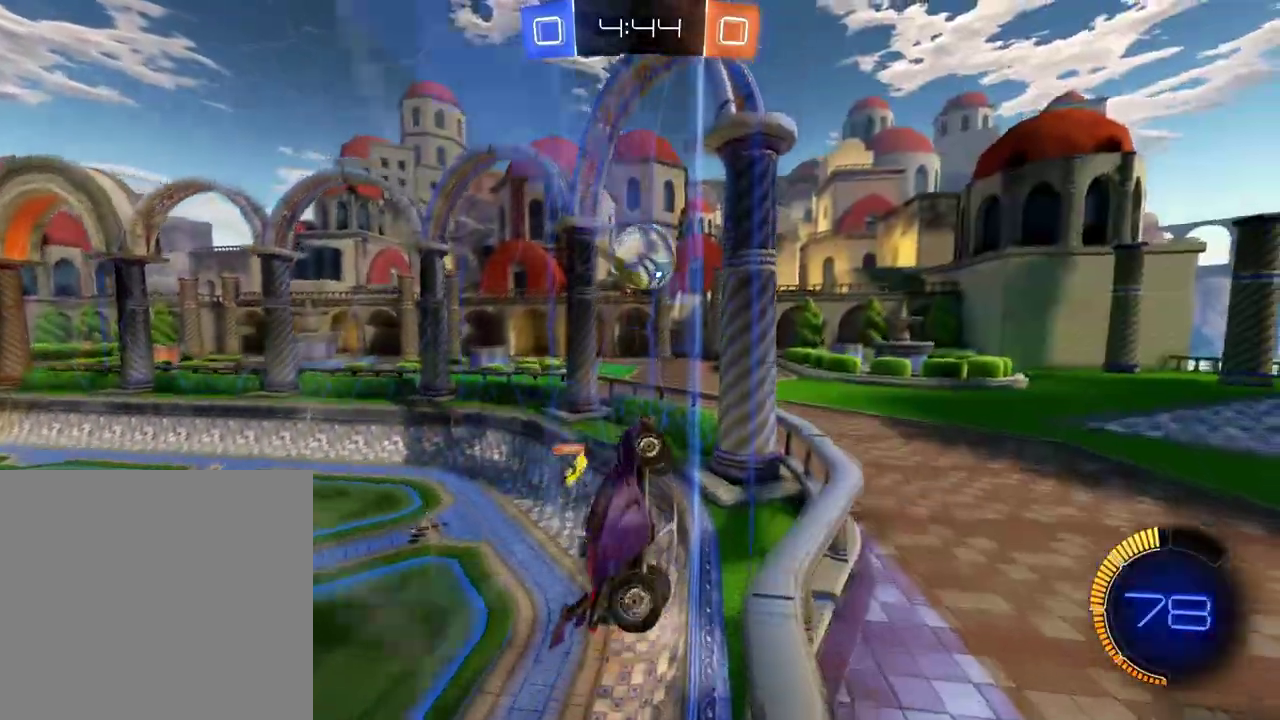
{"buttons": ["B", "R2"], "left_stick": "left", "right_stick": "center", "events": [[250, "left_stick", "left"], [467, "B", "down"]]}
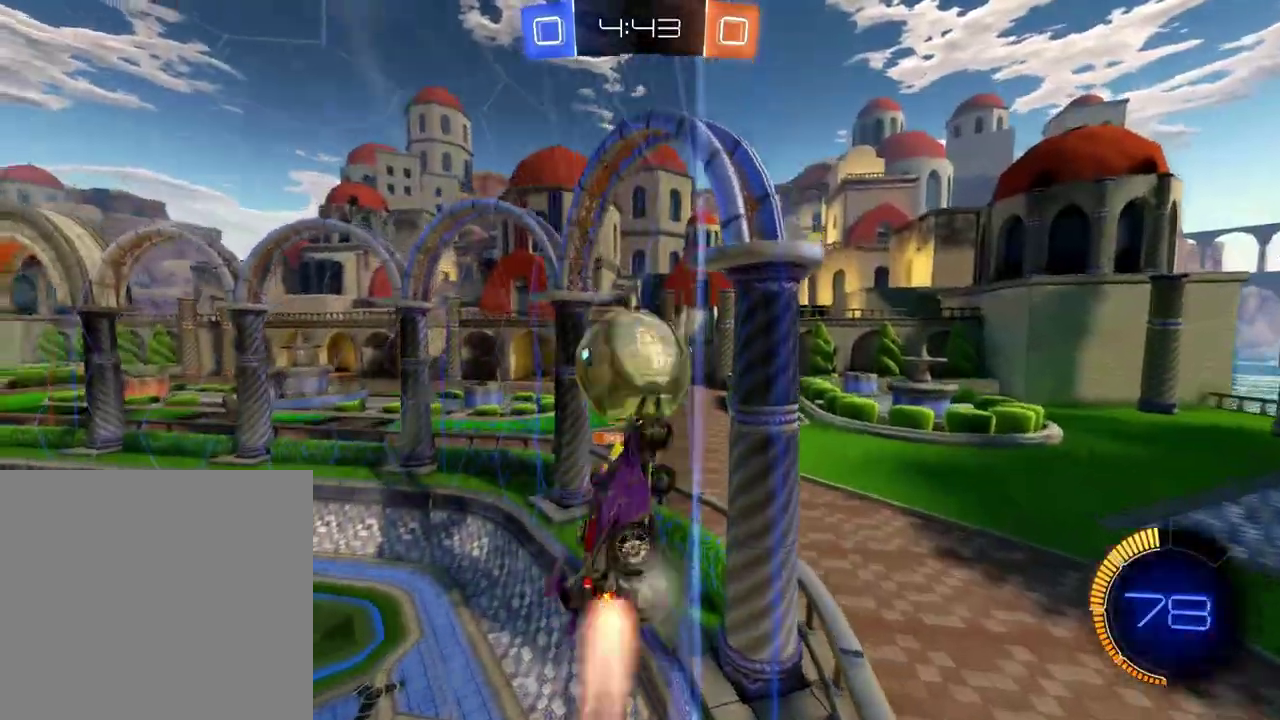
{"buttons": ["B", "R2"], "left_stick": "center", "right_stick": "center", "events": [[234, "left_stick", "down-left"], [384, "left_stick", "center"]]}